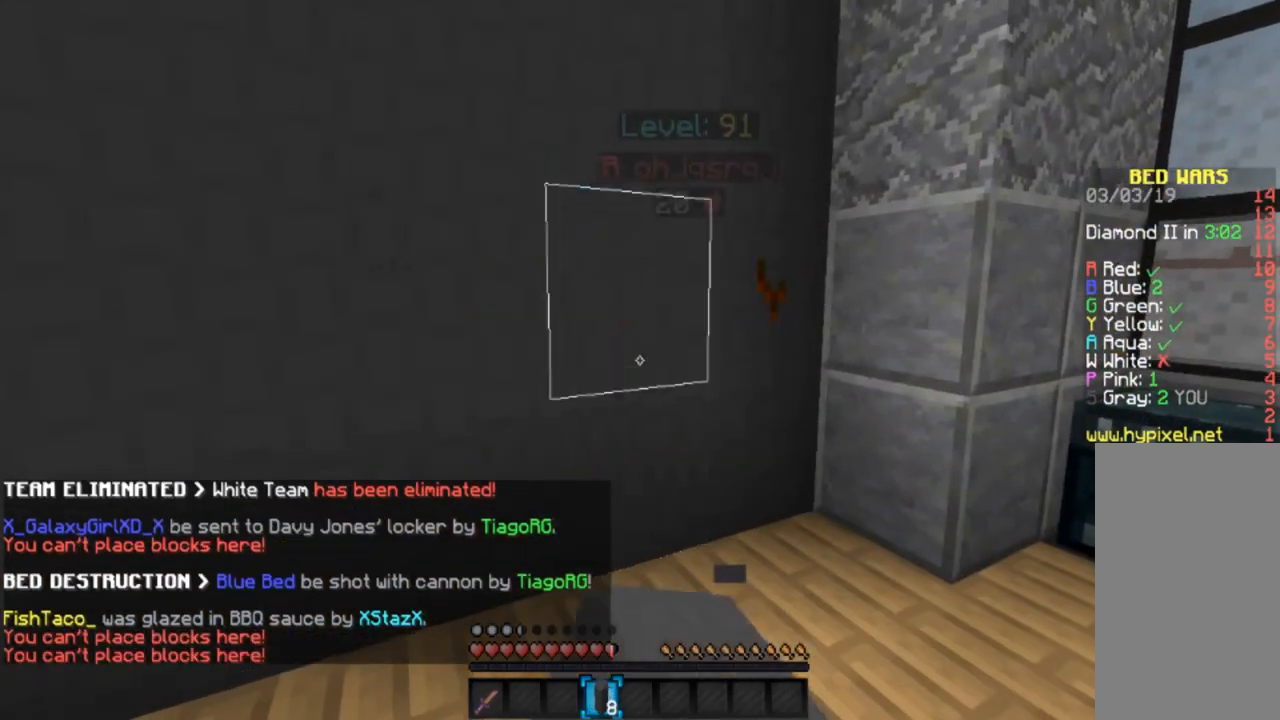
Gameplay with keyboard and mouse; each line is a JSON object with the keys and mouse buttons held at the frame after it. "events" lists presses ("down") and releases ("up") of "a", "d", "s", "space", "w", "mouse_left" and "mouse_right" between this image and that frame as [ms after this image, input, new state], when the widget could be followed in between. "mouse_left", "mouse_right" = the "left", "right" buttons of the "mouse" list. No other keys are recorded. Fast repeated clicks can show as one long hold. Mouse movement is not recorded.
{"keys": [], "mouse": ["right"], "events": [[467, "mouse_right", "down"]]}
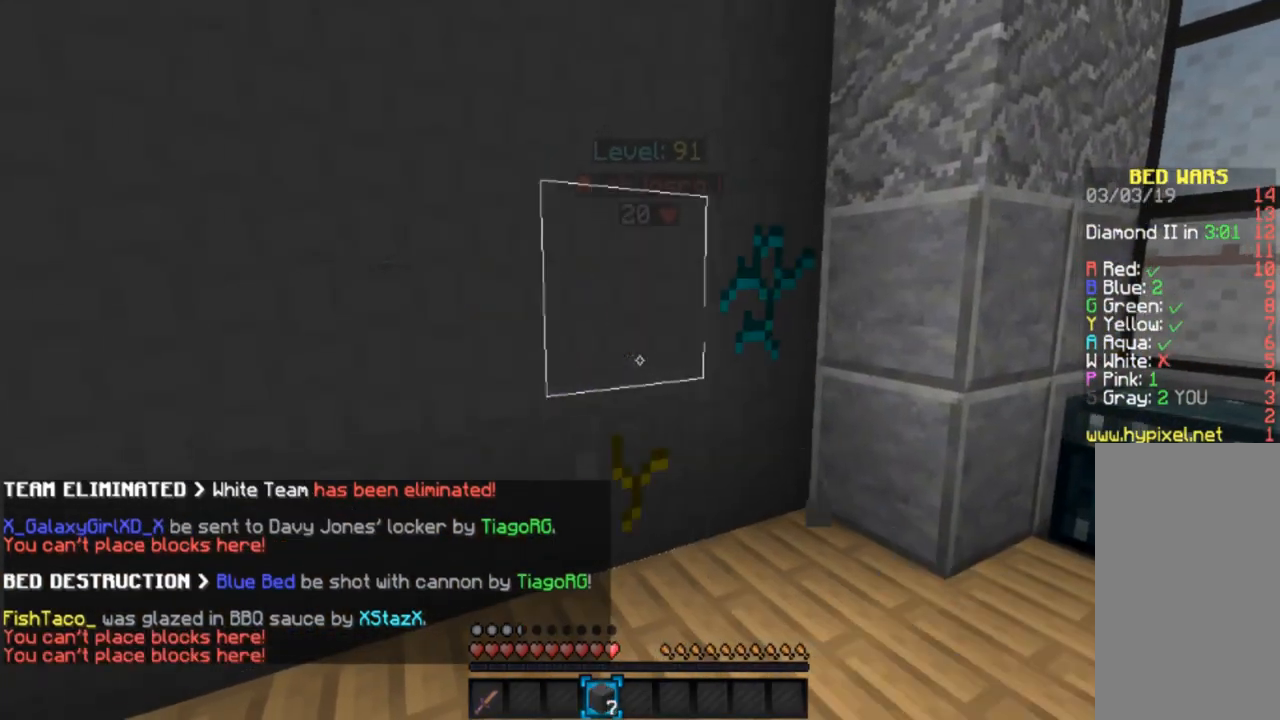
{"keys": [], "mouse": [], "events": [[133, "mouse_right", "up"]]}
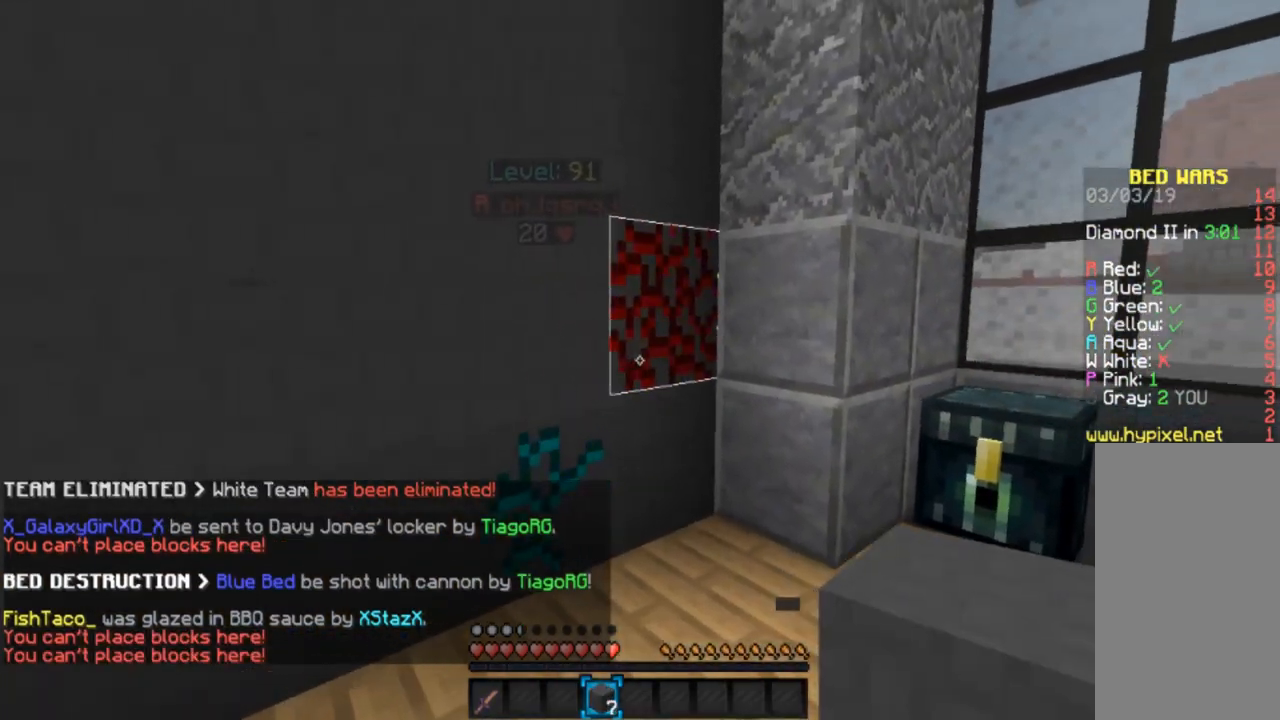
{"keys": [], "mouse": ["right"], "events": [[434, "mouse_right", "down"]]}
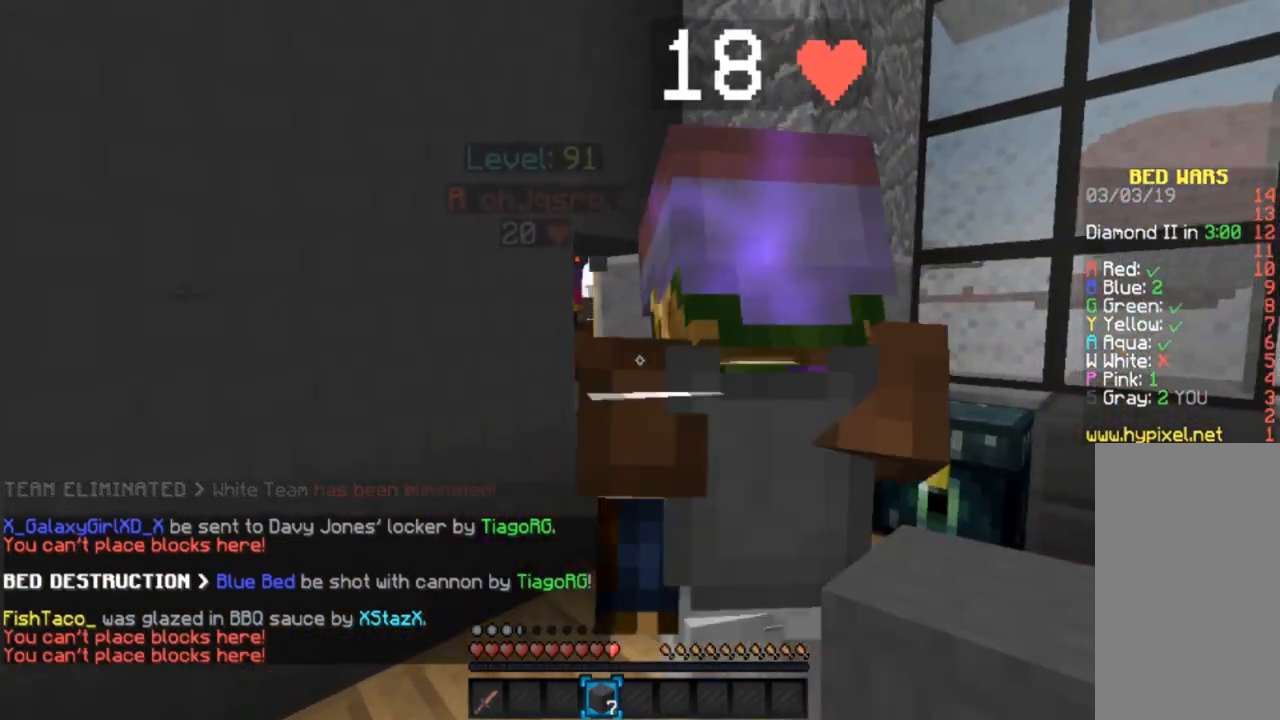
{"keys": ["a"], "mouse": [], "events": [[67, "mouse_right", "up"], [367, "mouse_right", "down"], [500, "a", "down"], [500, "mouse_right", "up"]]}
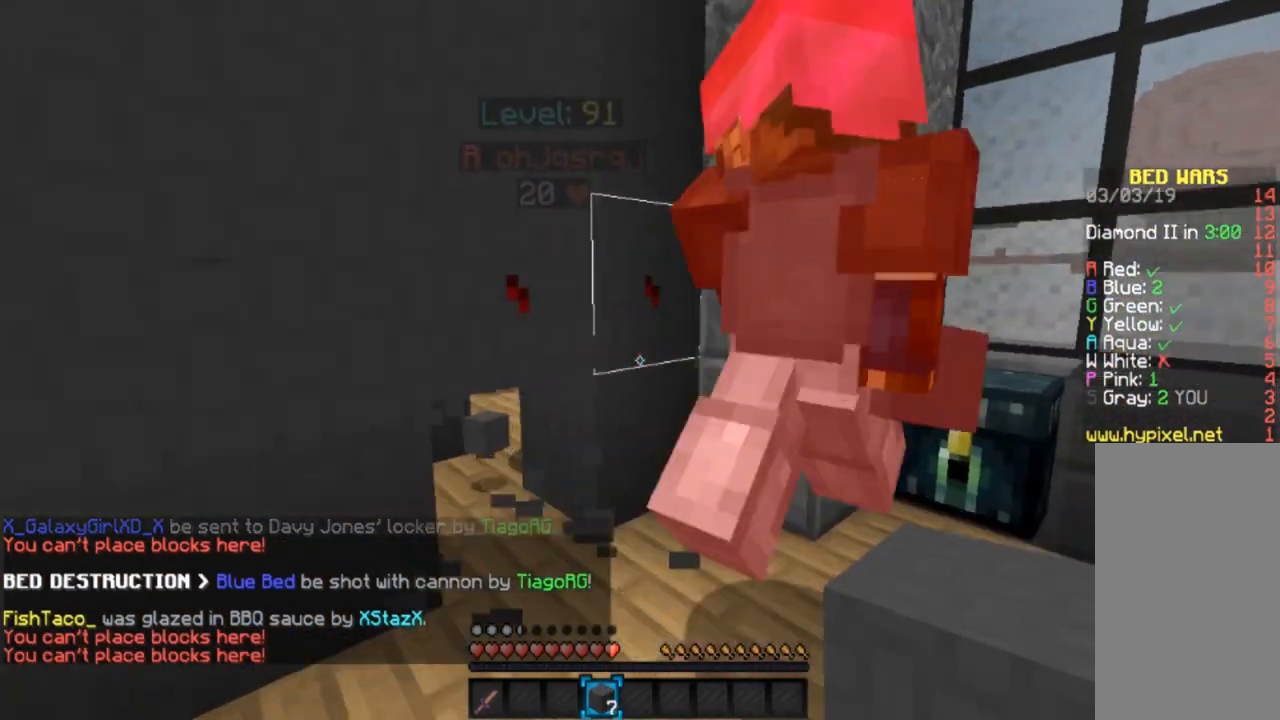
{"keys": [], "mouse": [], "events": [[134, "a", "up"], [200, "mouse_right", "down"], [334, "mouse_right", "up"]]}
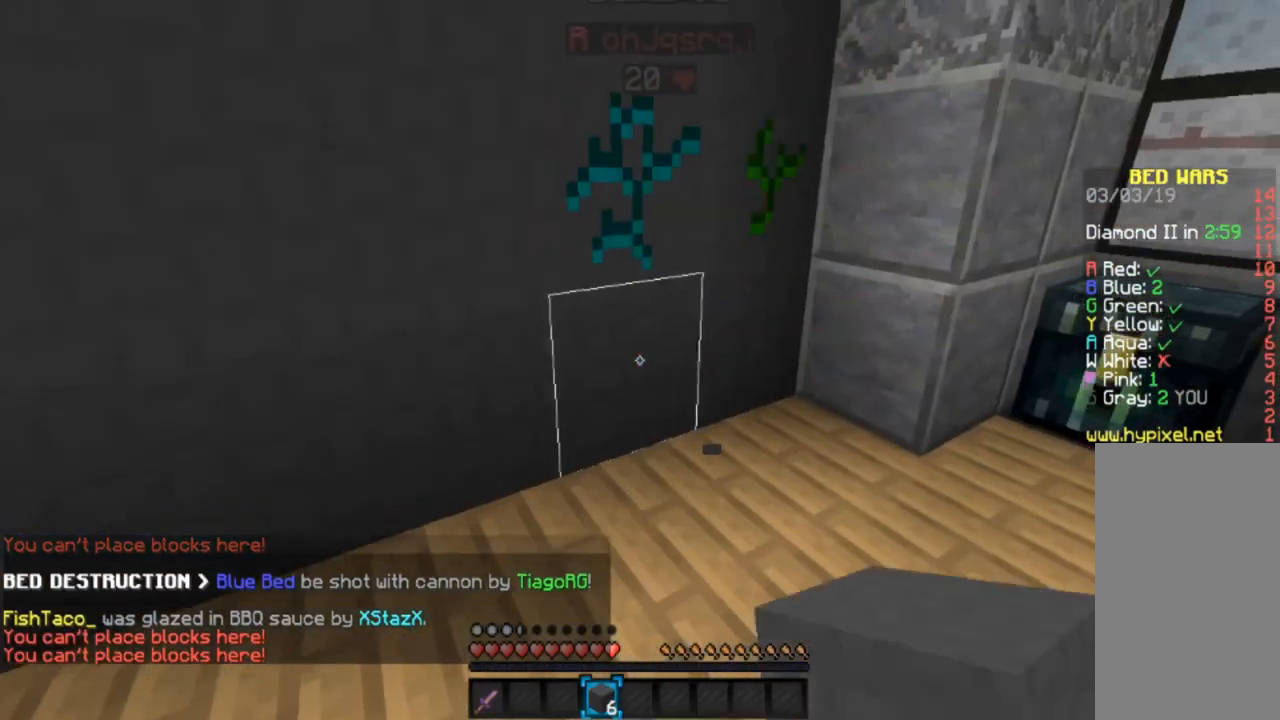
{"keys": [], "mouse": [], "events": []}
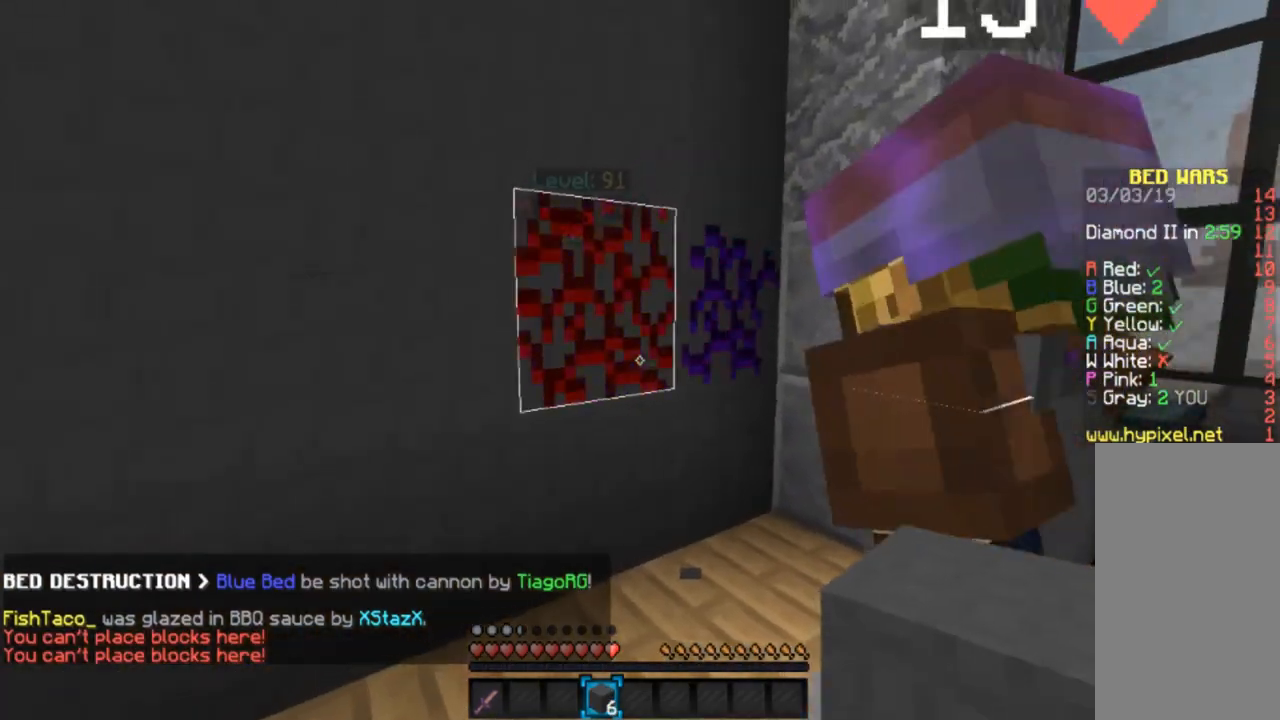
{"keys": [], "mouse": [], "events": [[334, "mouse_right", "down"], [501, "mouse_right", "up"]]}
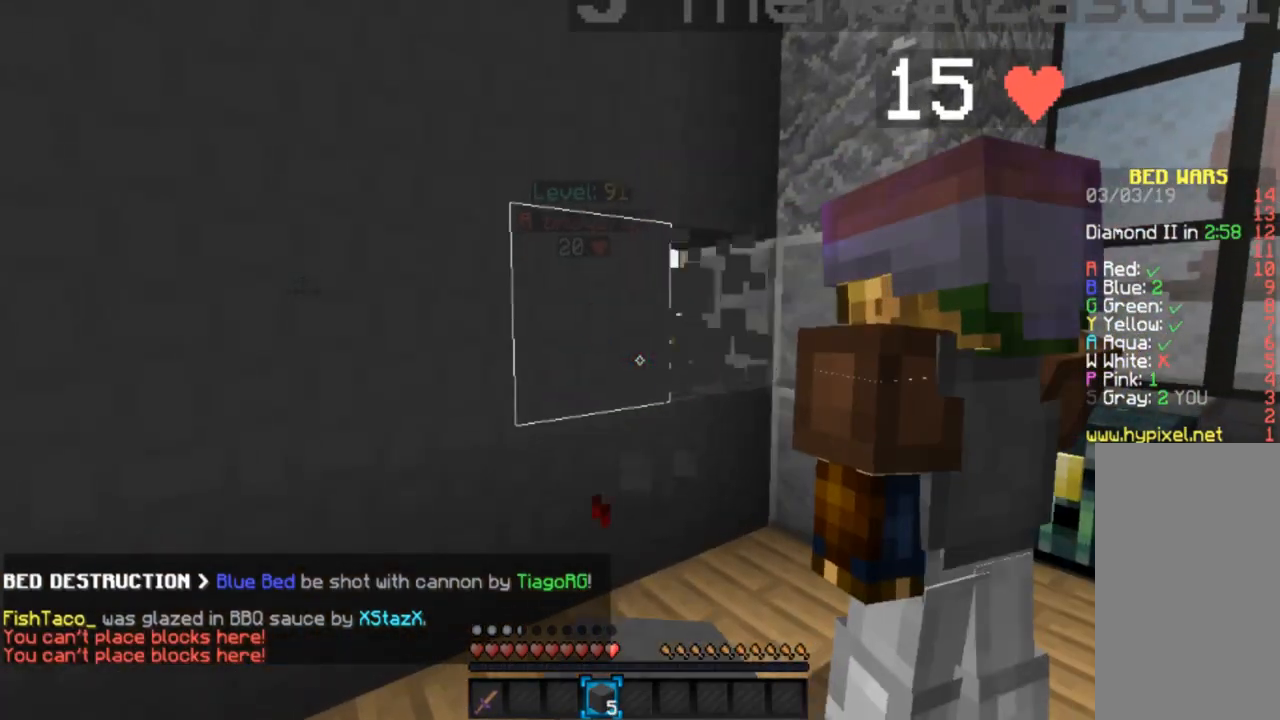
{"keys": [], "mouse": [], "events": []}
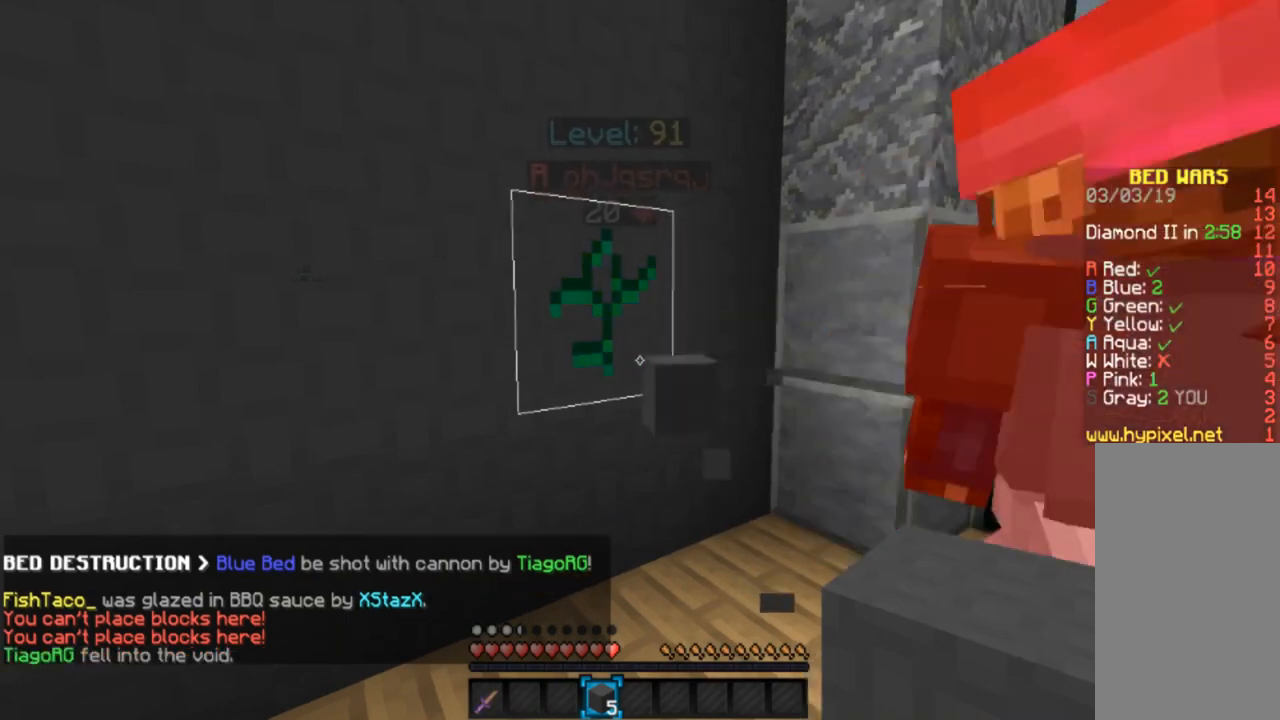
{"keys": [], "mouse": [], "events": []}
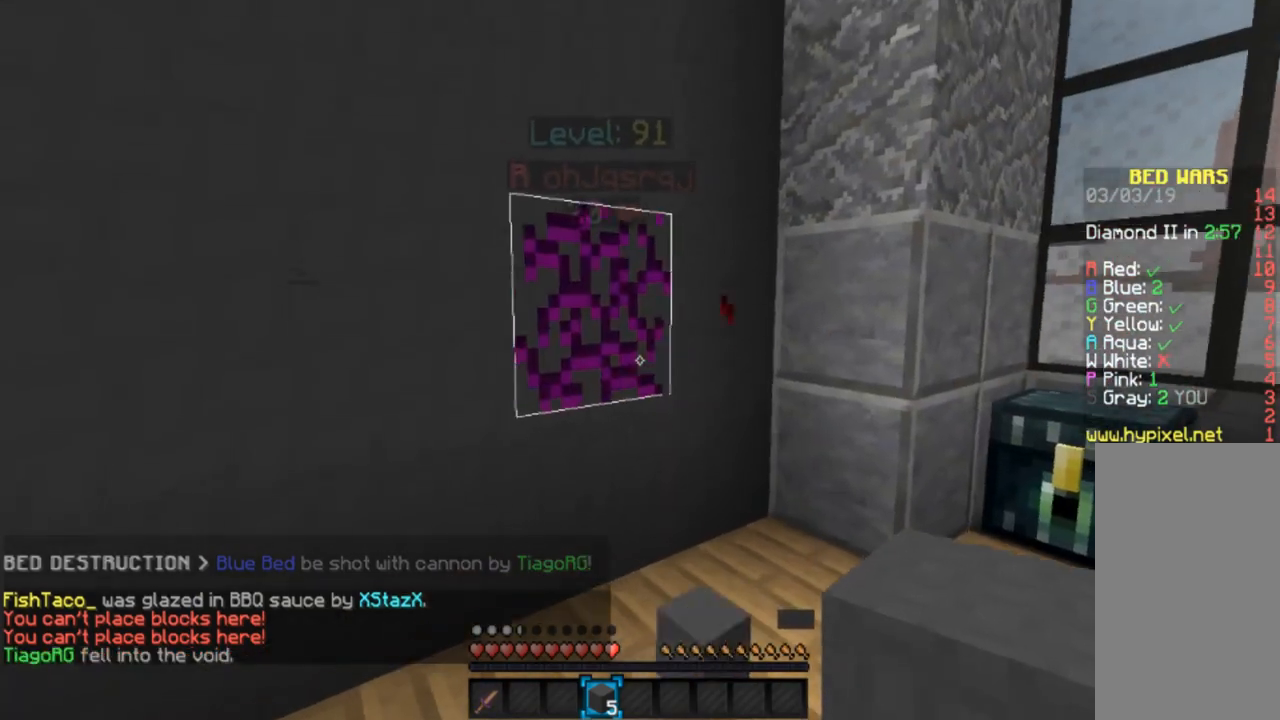
{"keys": [], "mouse": [], "events": []}
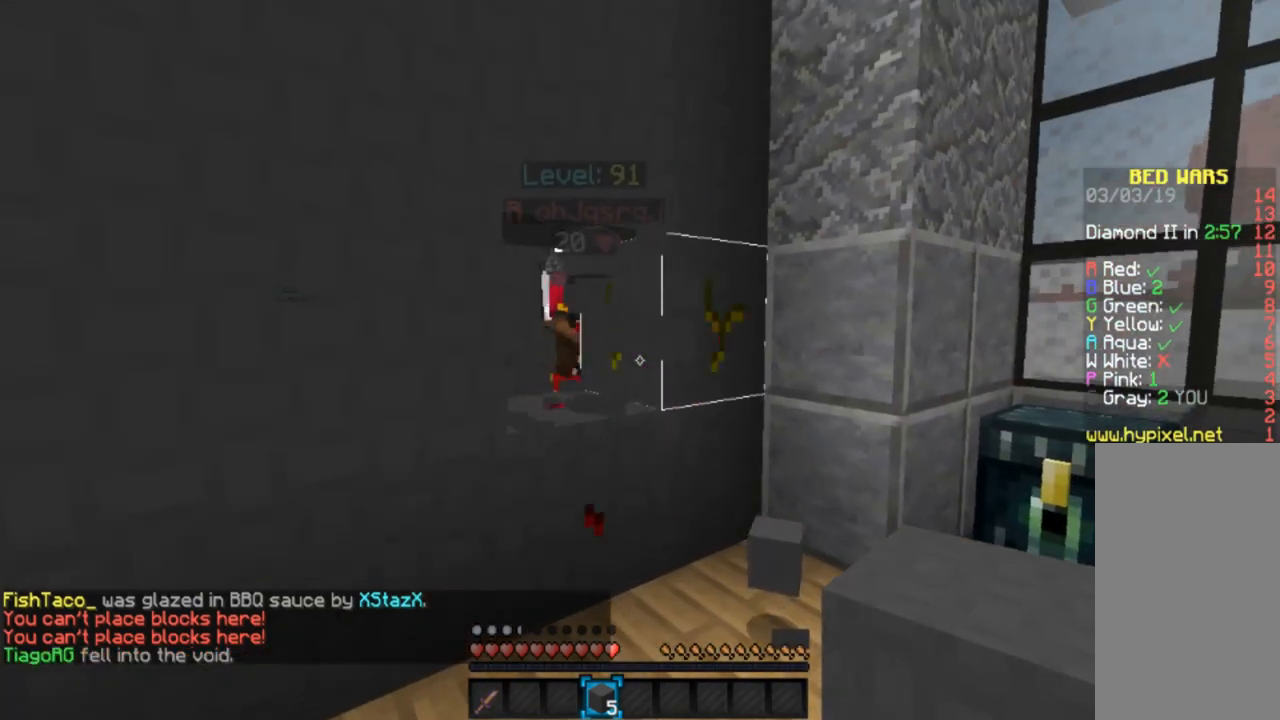
{"keys": [], "mouse": [], "events": [[67, "mouse_right", "down"], [200, "mouse_right", "up"]]}
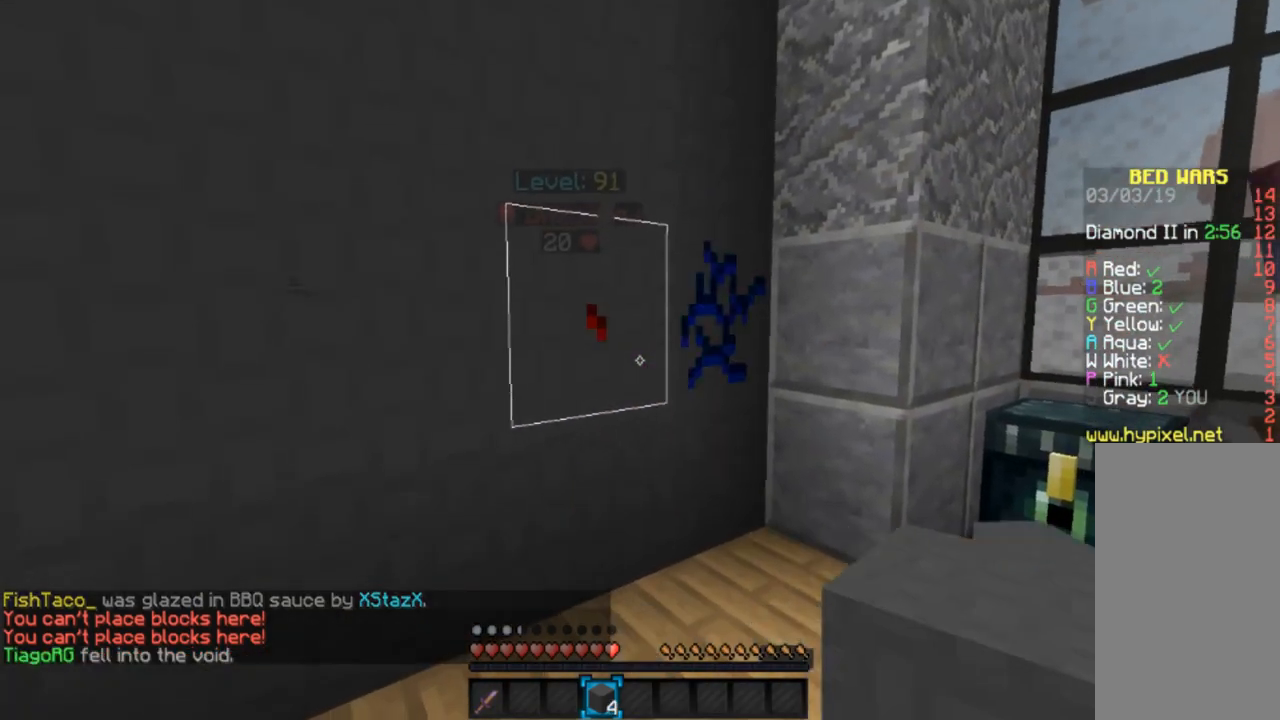
{"keys": [], "mouse": [], "events": []}
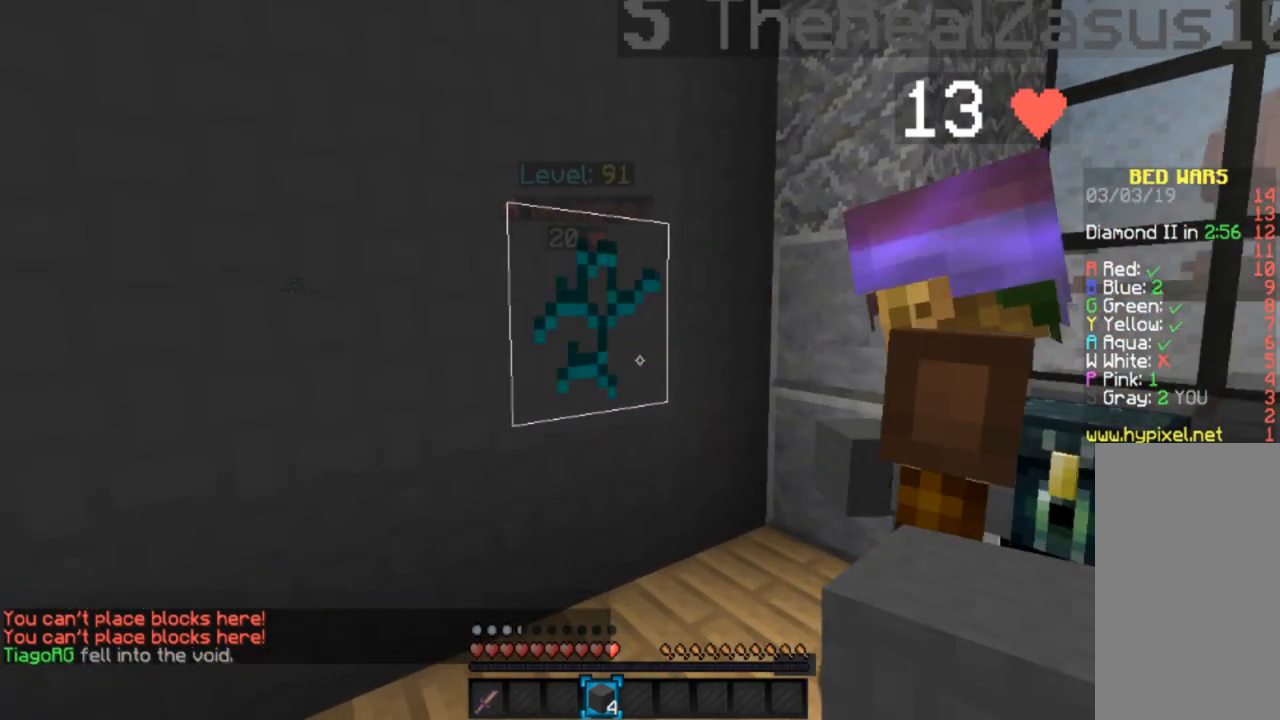
{"keys": [], "mouse": [], "events": []}
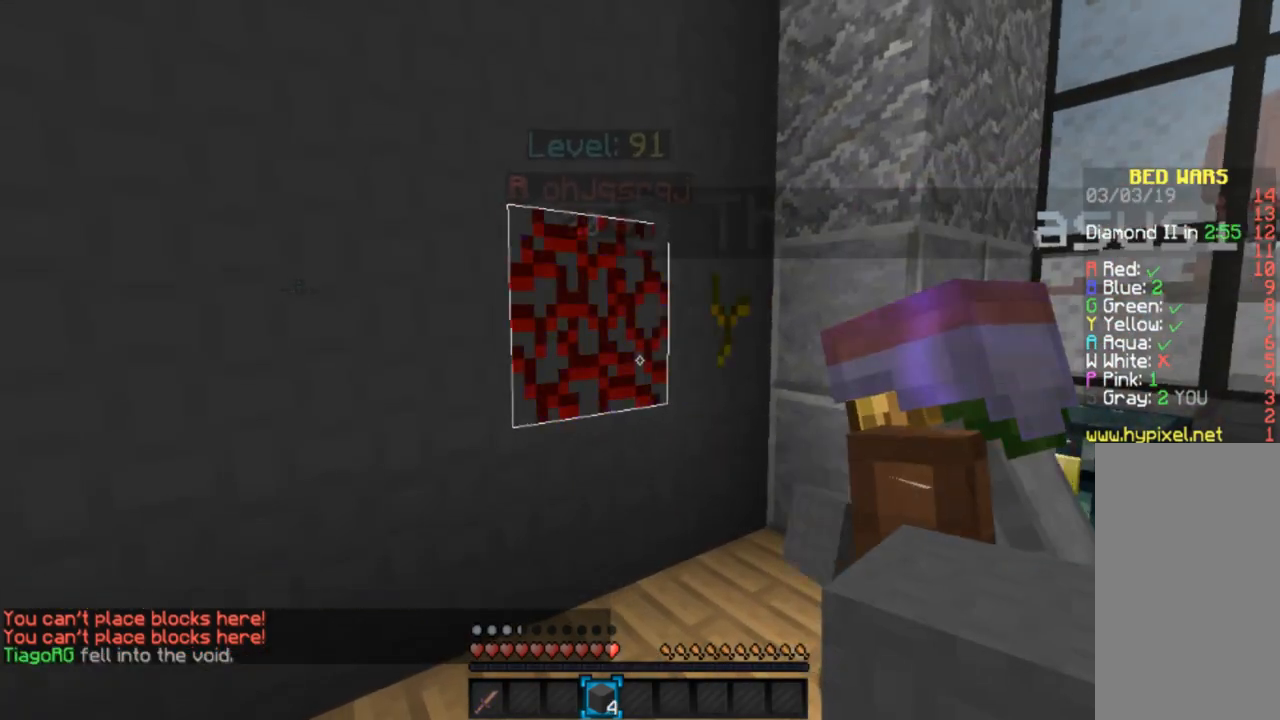
{"keys": [], "mouse": ["right"], "events": [[400, "mouse_right", "down"]]}
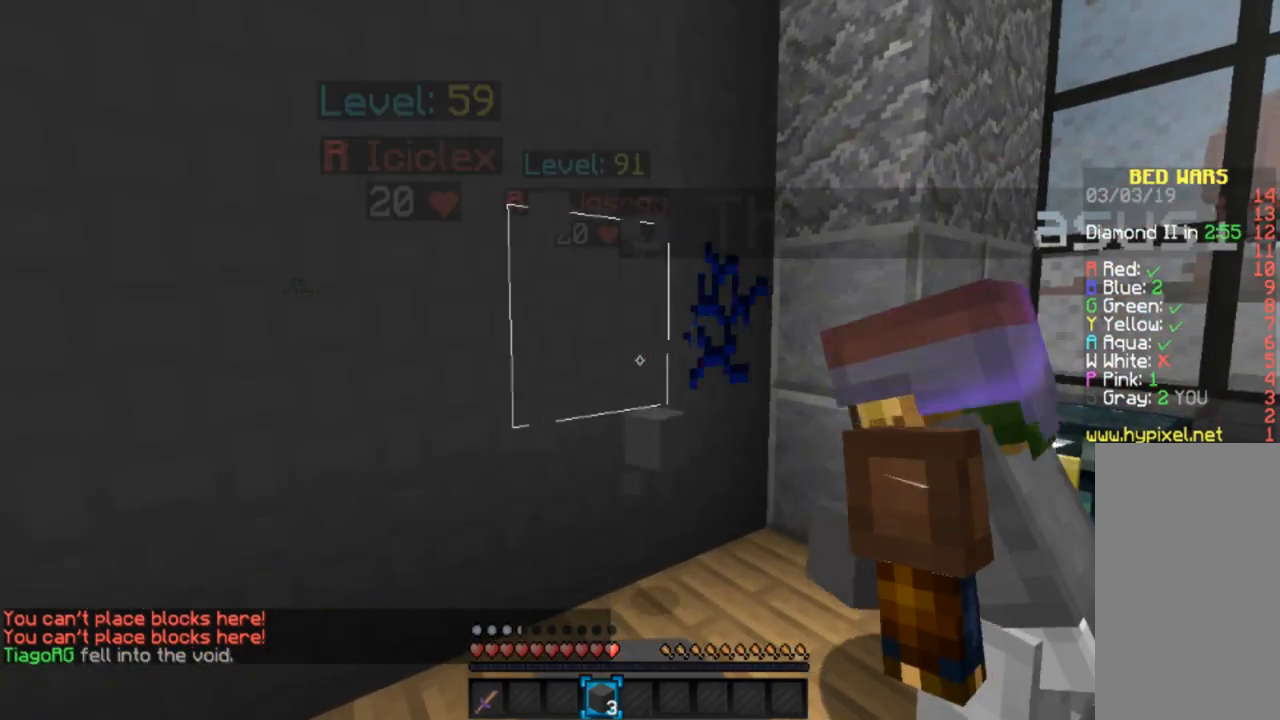
{"keys": [], "mouse": [], "events": [[34, "mouse_right", "up"]]}